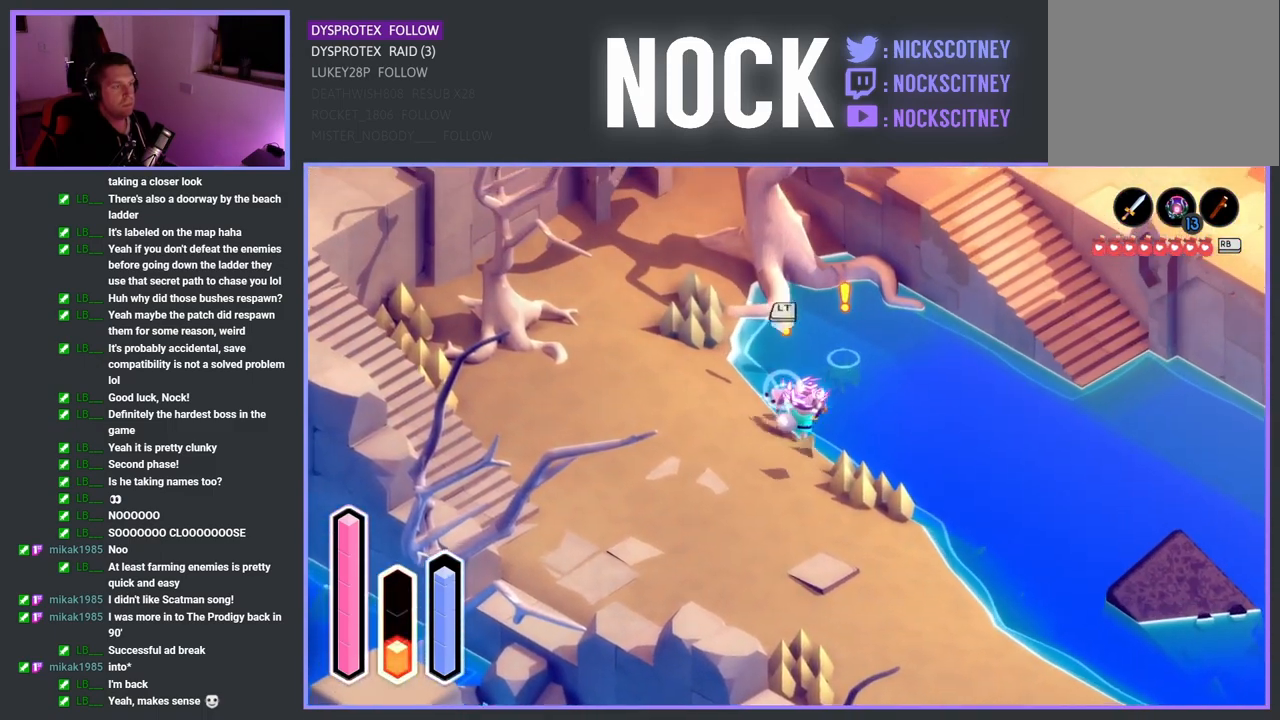
Gameplay with a controller (PlayStation layout); each line is a JSON object with the inputs held at the frame after it. "events" lists button and stick changes between this image and that frame as [ms after this image, input, new state], when the widget could be followed in between.
{"buttons": [], "left_stick": "up", "right_stick": "center", "events": [[117, "SQUARE", "up"], [217, "SQUARE", "down"], [317, "SQUARE", "up"], [383, "SQUARE", "down"], [500, "SQUARE", "up"]]}
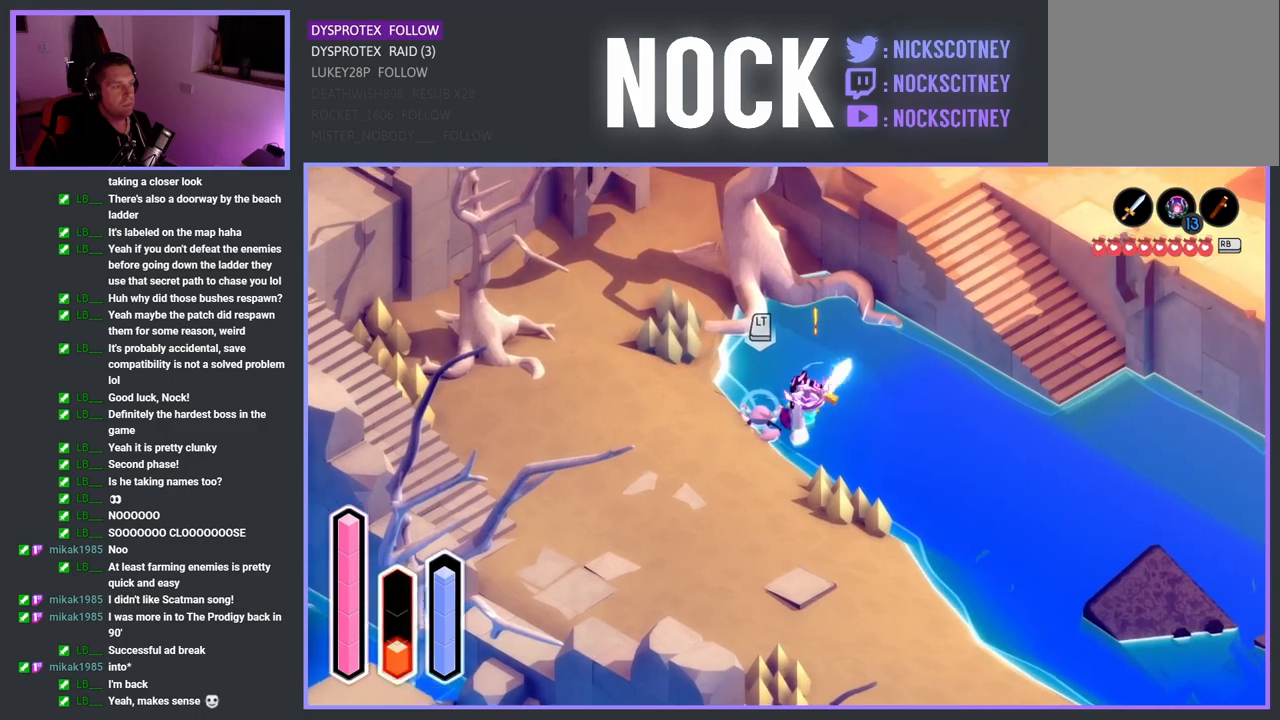
{"buttons": ["SQUARE"], "left_stick": "left", "right_stick": "center", "events": [[67, "SQUARE", "down"], [183, "SQUARE", "up"], [217, "left_stick", "up-left"], [250, "SQUARE", "down"], [383, "SQUARE", "up"], [450, "SQUARE", "down"], [450, "left_stick", "left"]]}
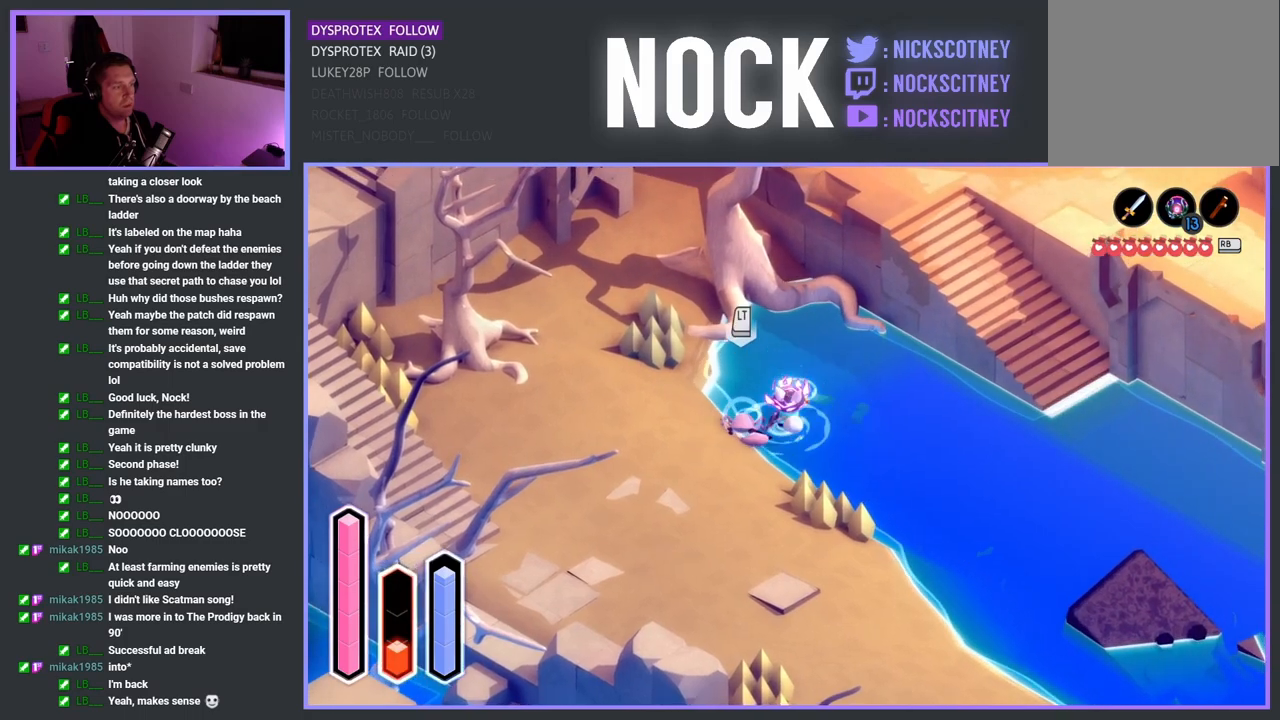
{"buttons": [], "left_stick": "down-left", "right_stick": "center", "events": [[17, "left_stick", "down-left"], [67, "SQUARE", "up"], [150, "SQUARE", "down"], [267, "SQUARE", "up"], [333, "SQUARE", "down"], [450, "SQUARE", "up"]]}
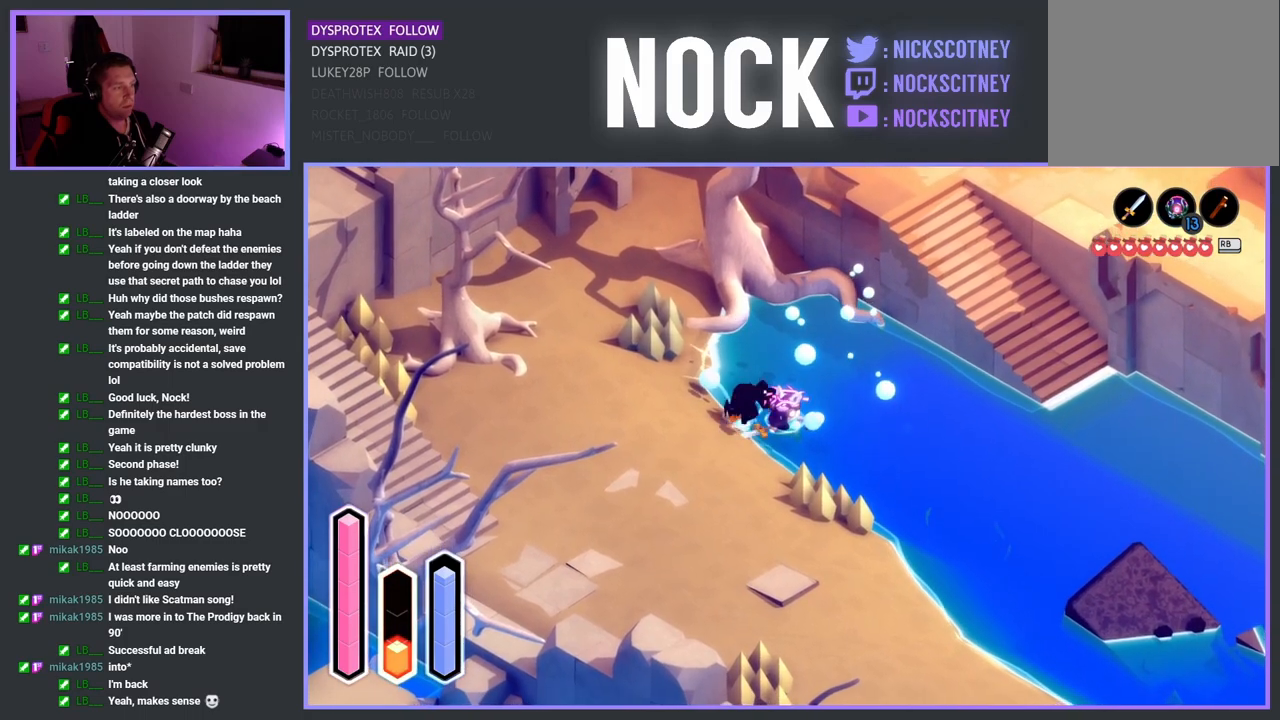
{"buttons": [], "left_stick": "center", "right_stick": "center", "events": [[33, "SQUARE", "down"], [33, "left_stick", "up-left"], [150, "SQUARE", "up"], [267, "left_stick", "center"]]}
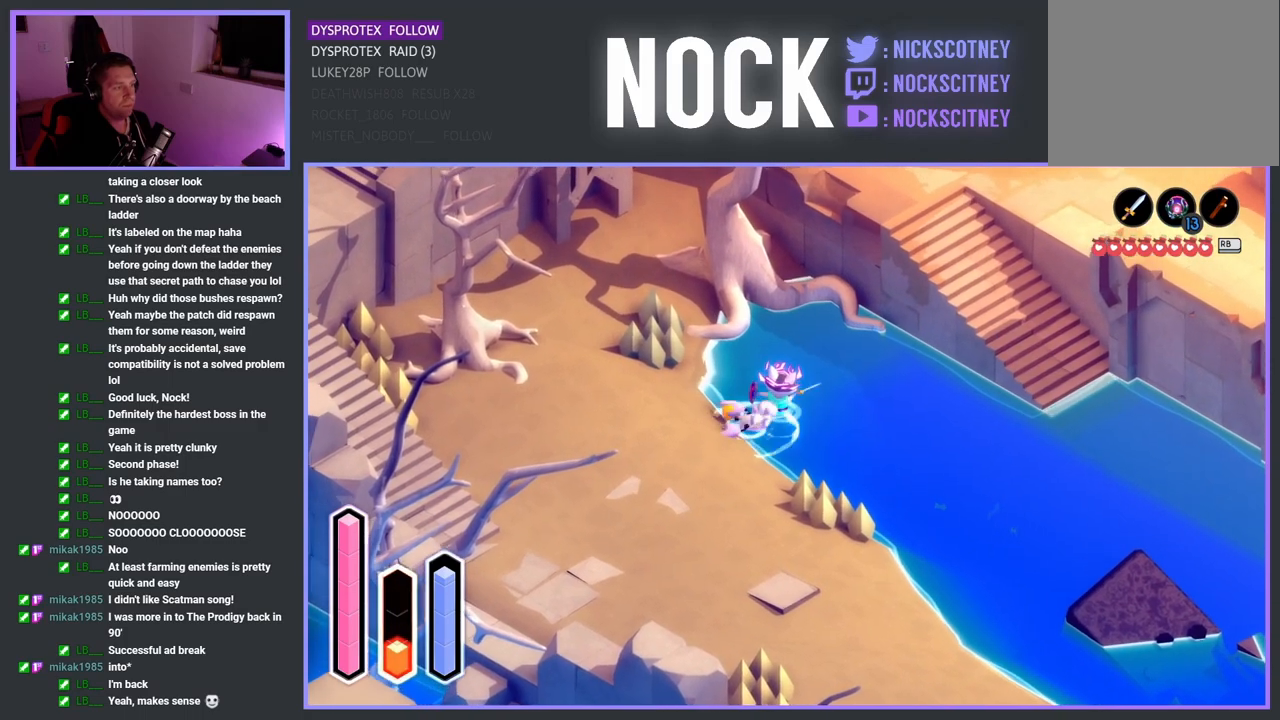
{"buttons": [], "left_stick": "down", "right_stick": "center", "events": [[50, "left_stick", "down-left"], [467, "left_stick", "down"]]}
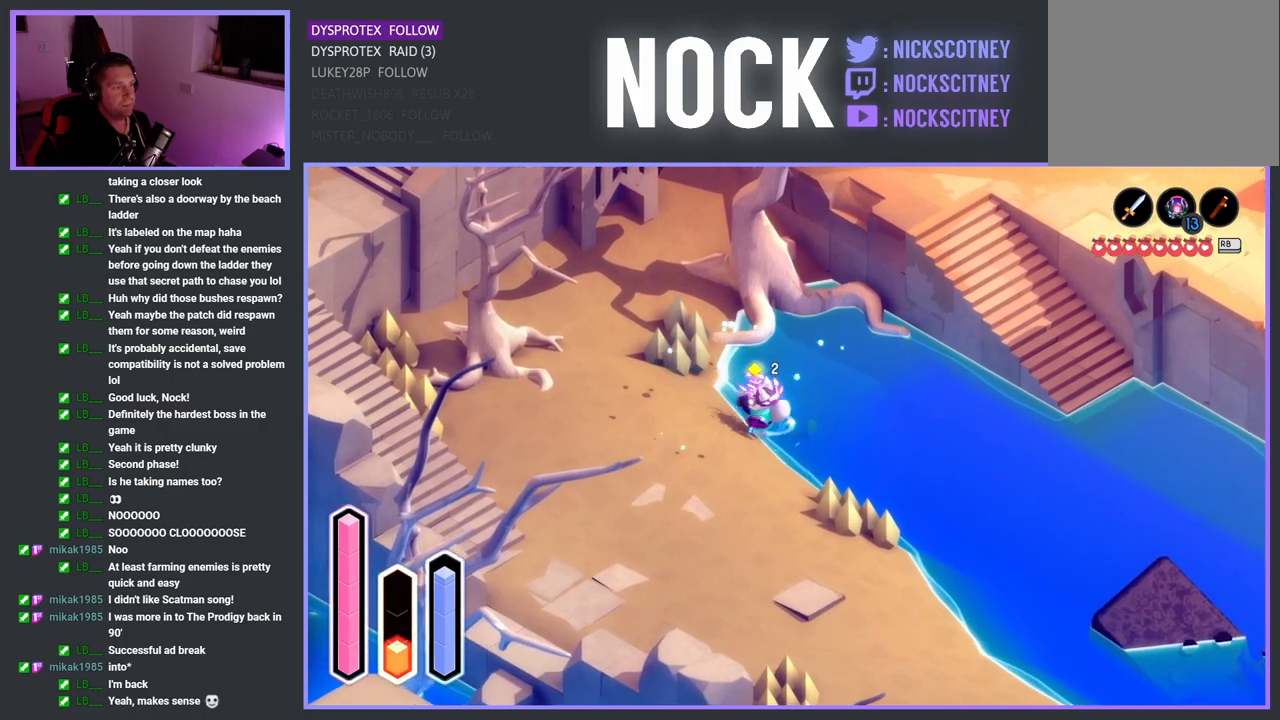
{"buttons": ["CROSS"], "left_stick": "down", "right_stick": "center", "events": [[217, "CROSS", "down"]]}
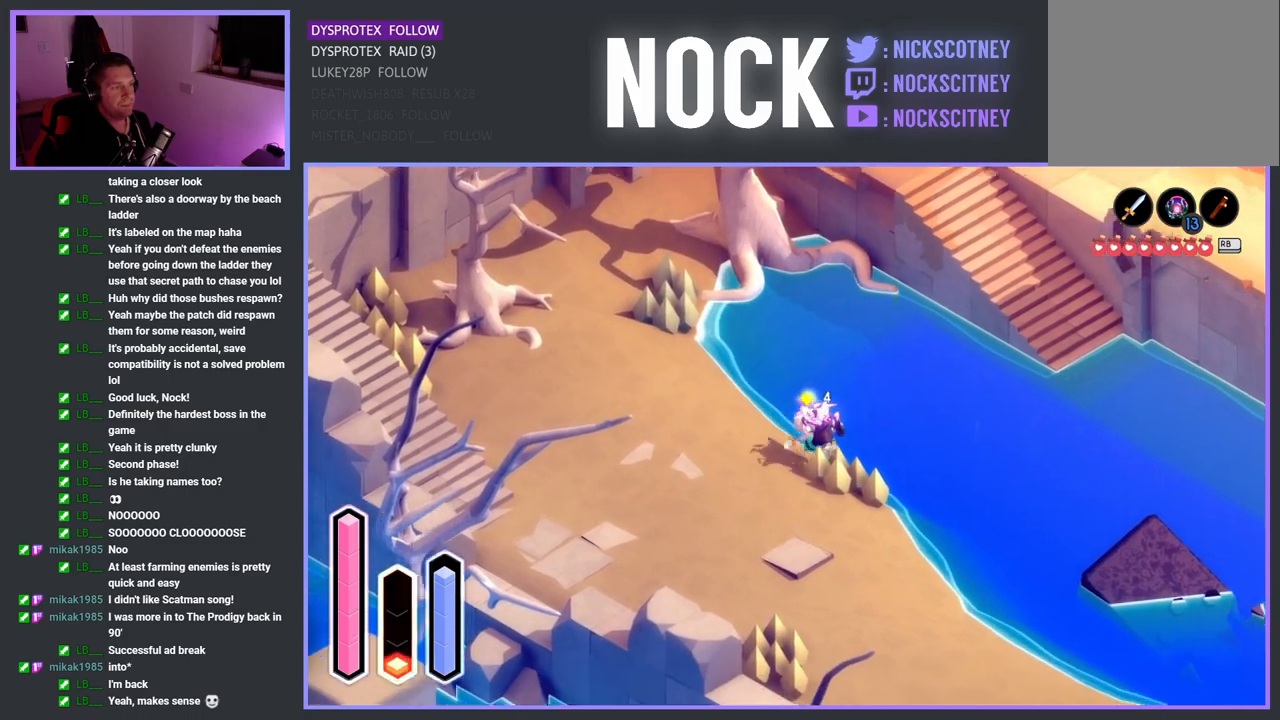
{"buttons": ["CROSS"], "left_stick": "down", "right_stick": "center", "events": [[50, "CROSS", "up"], [217, "CROSS", "down"]]}
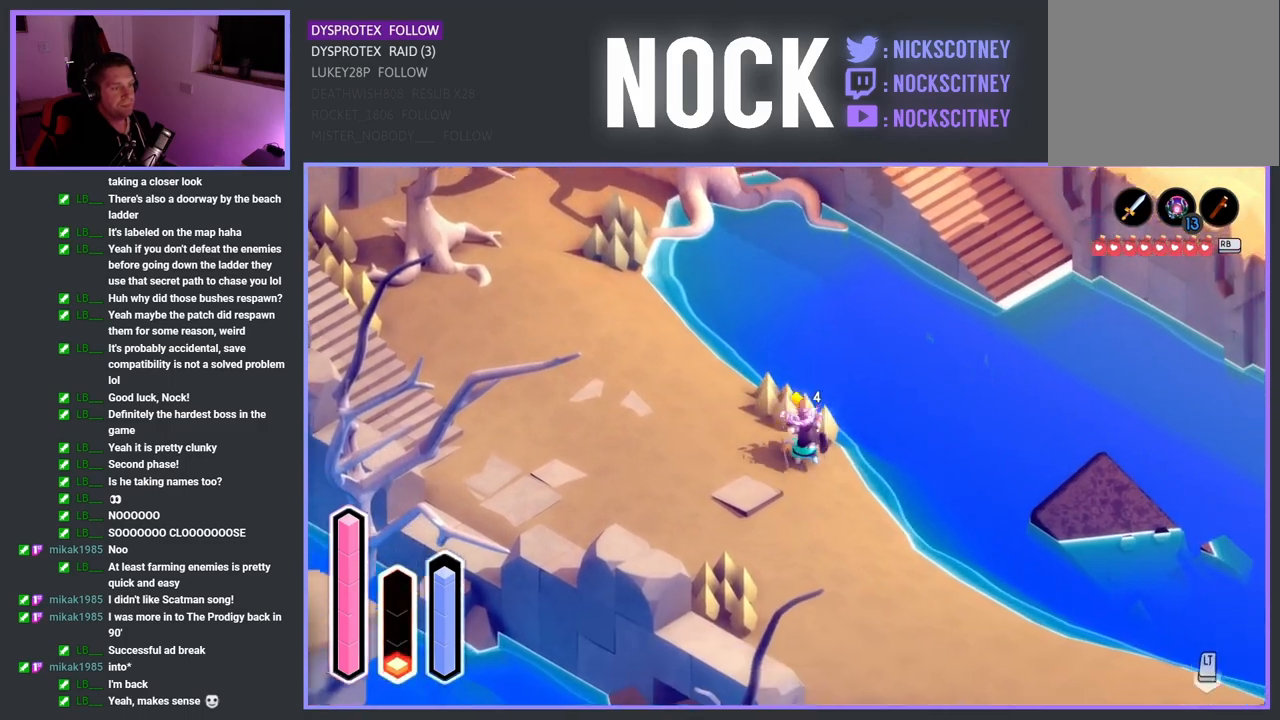
{"buttons": ["CROSS"], "left_stick": "down", "right_stick": "center", "events": []}
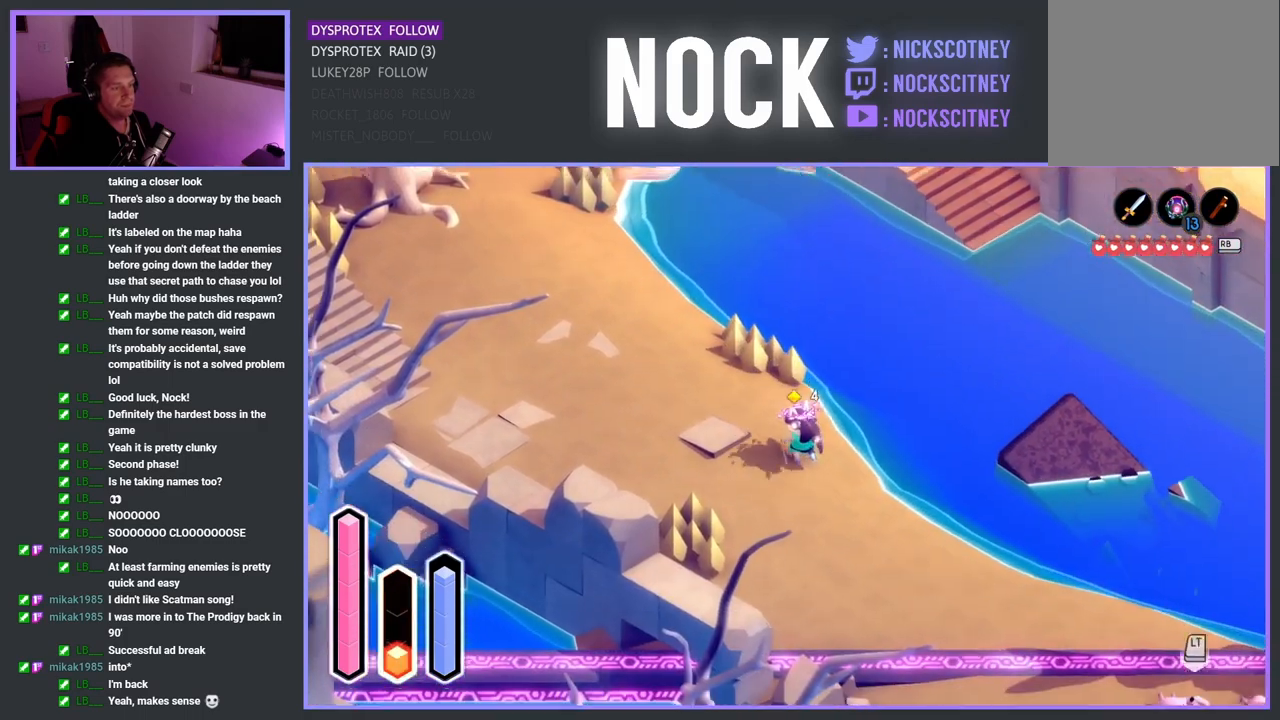
{"buttons": ["CROSS"], "left_stick": "down-right", "right_stick": "center", "events": [[83, "left_stick", "down-right"]]}
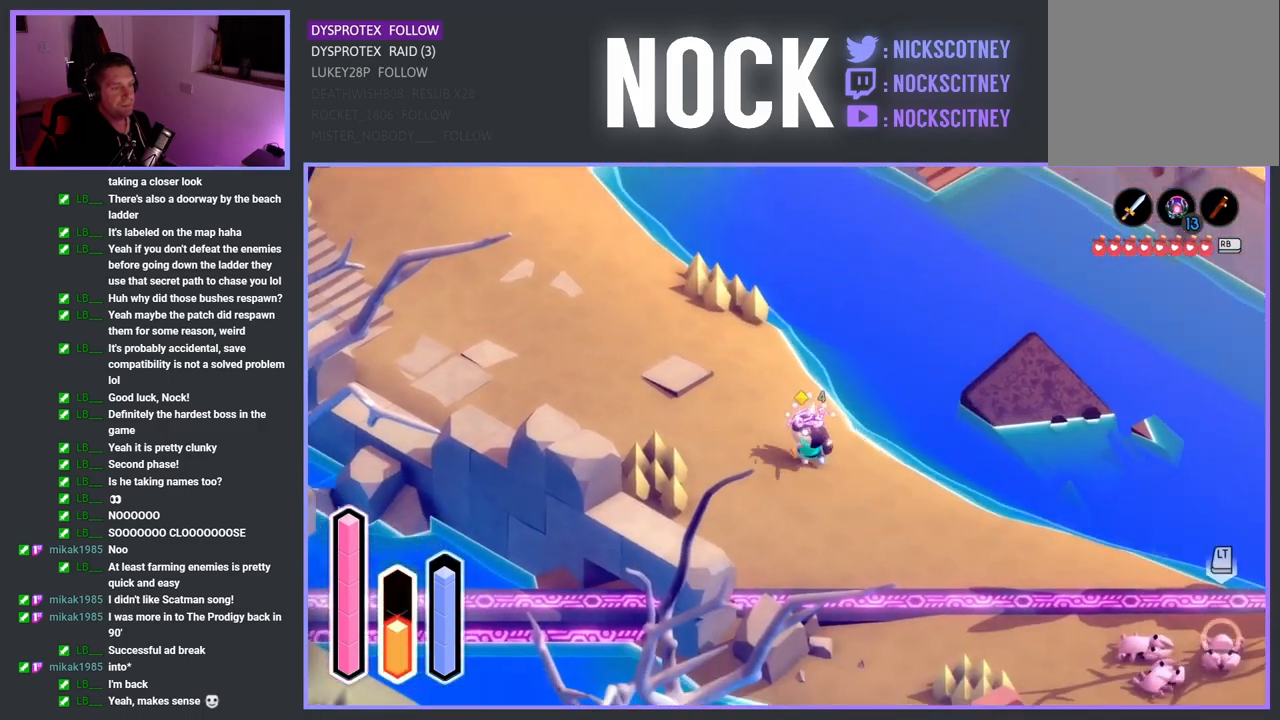
{"buttons": ["CROSS"], "left_stick": "down-right", "right_stick": "center", "events": []}
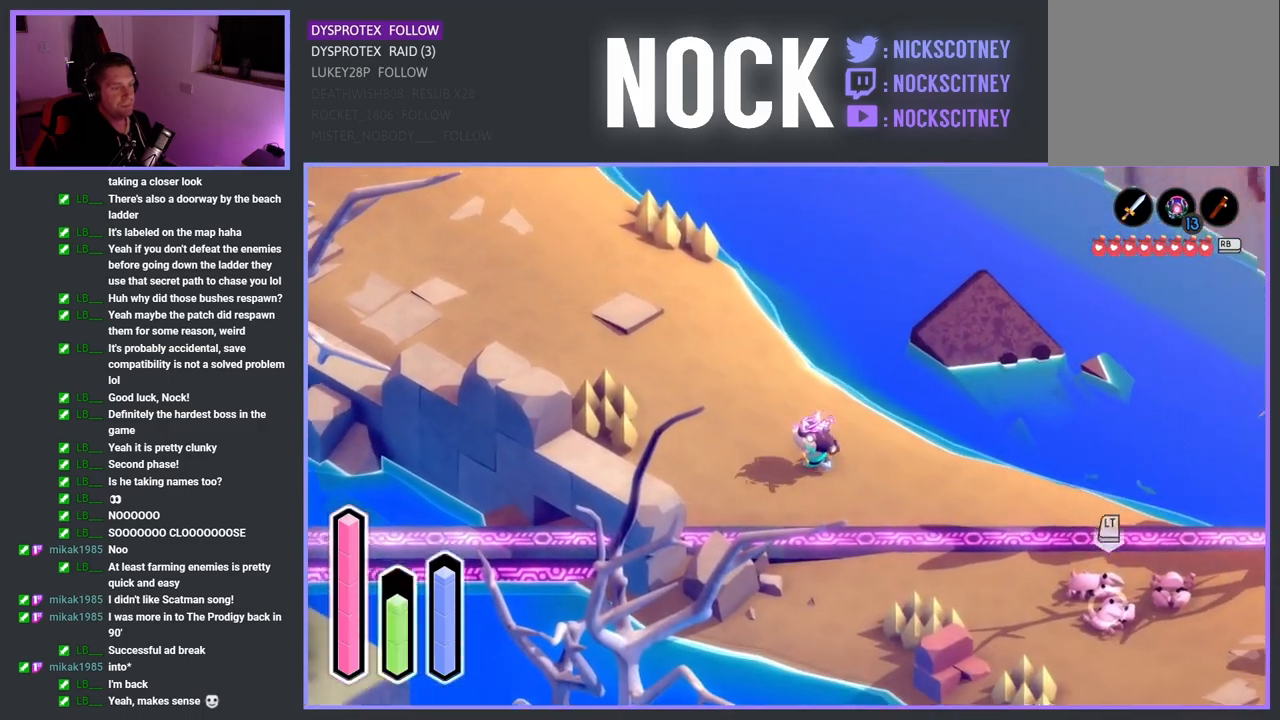
{"buttons": ["CROSS"], "left_stick": "down-right", "right_stick": "center", "events": []}
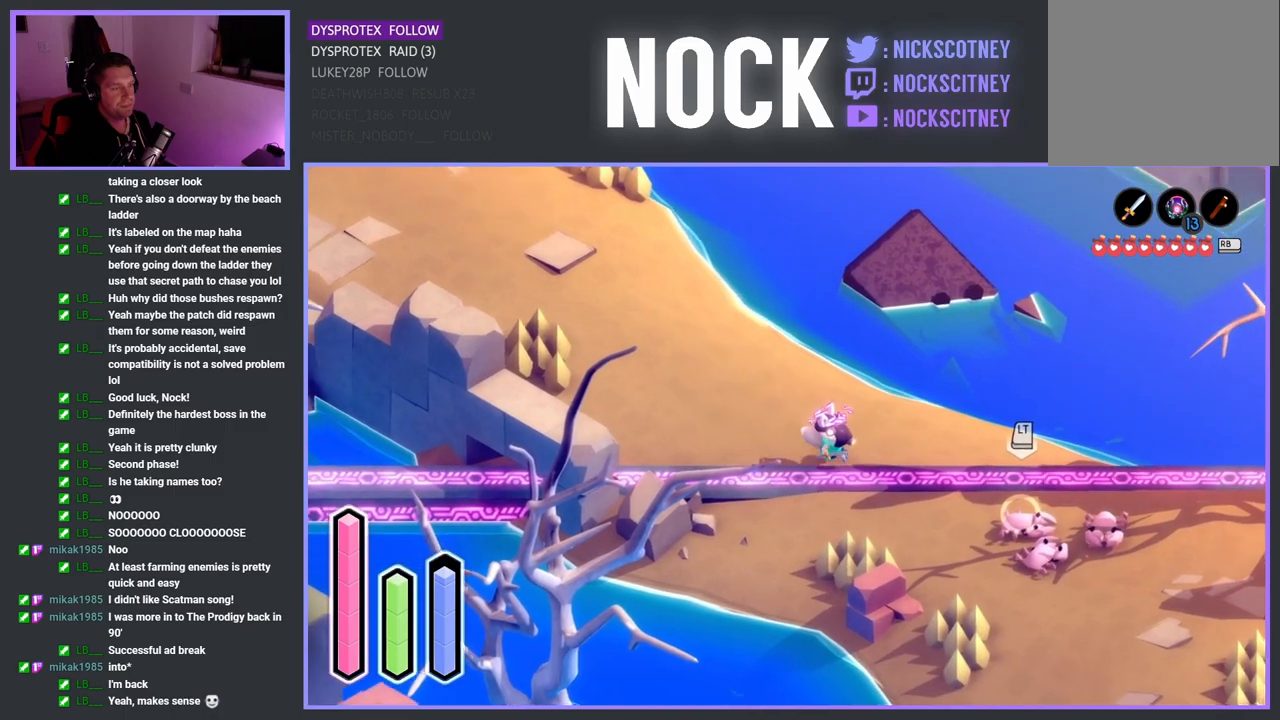
{"buttons": ["CROSS"], "left_stick": "down-right", "right_stick": "center", "events": []}
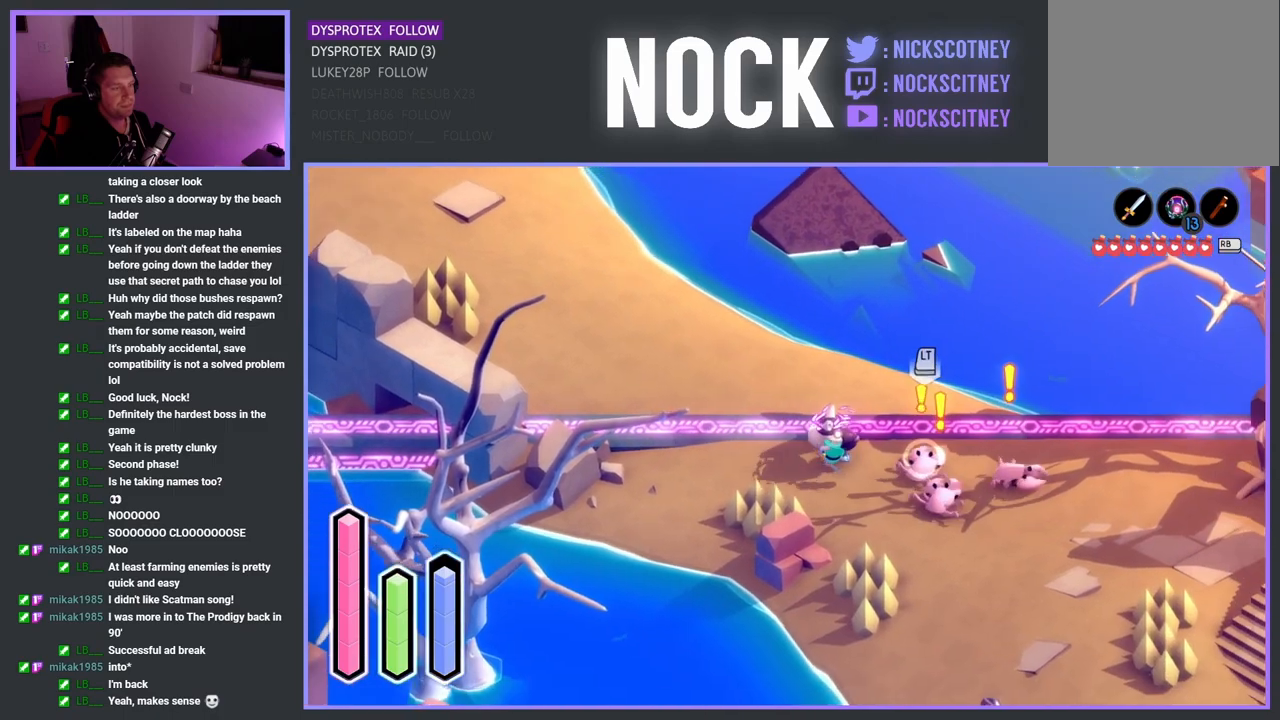
{"buttons": ["SQUARE"], "left_stick": "right", "right_stick": "center", "events": [[83, "CROSS", "up"], [83, "SQUARE", "down"], [250, "SQUARE", "up"], [333, "SQUARE", "down"], [483, "left_stick", "right"]]}
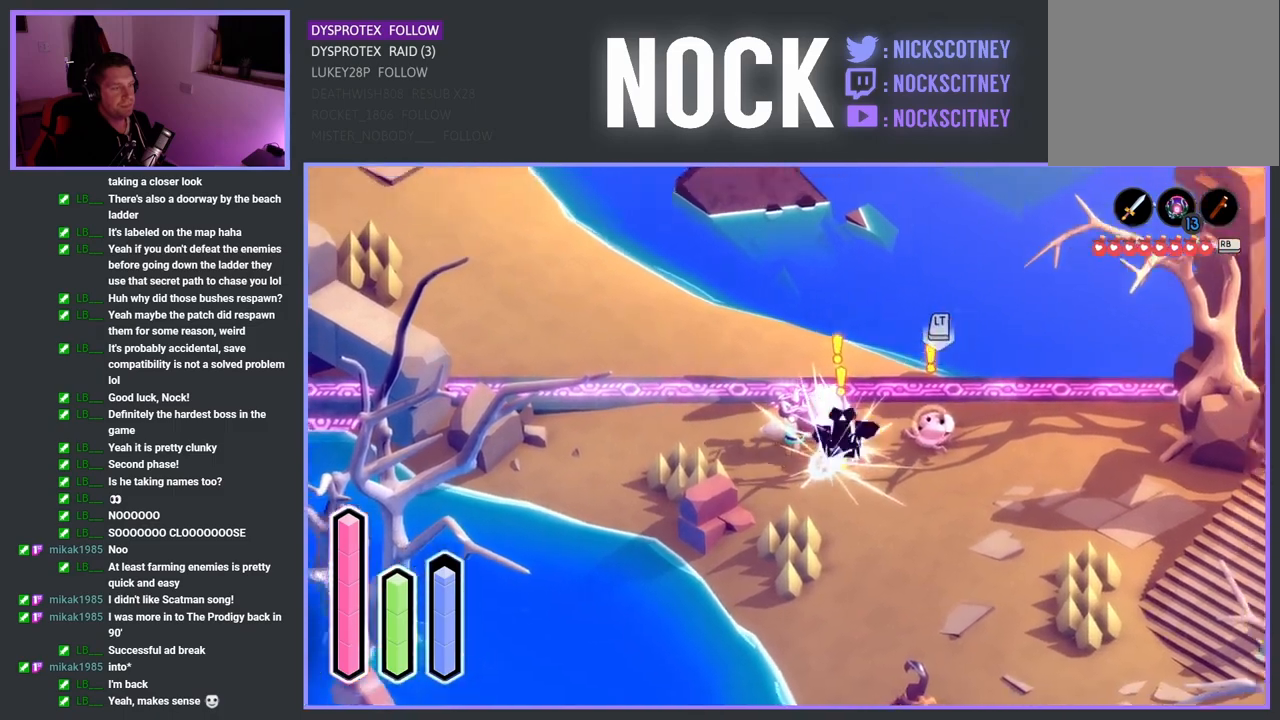
{"buttons": [], "left_stick": "center", "right_stick": "center", "events": [[17, "SQUARE", "up"], [267, "SQUARE", "down"], [433, "SQUARE", "up"], [483, "left_stick", "center"]]}
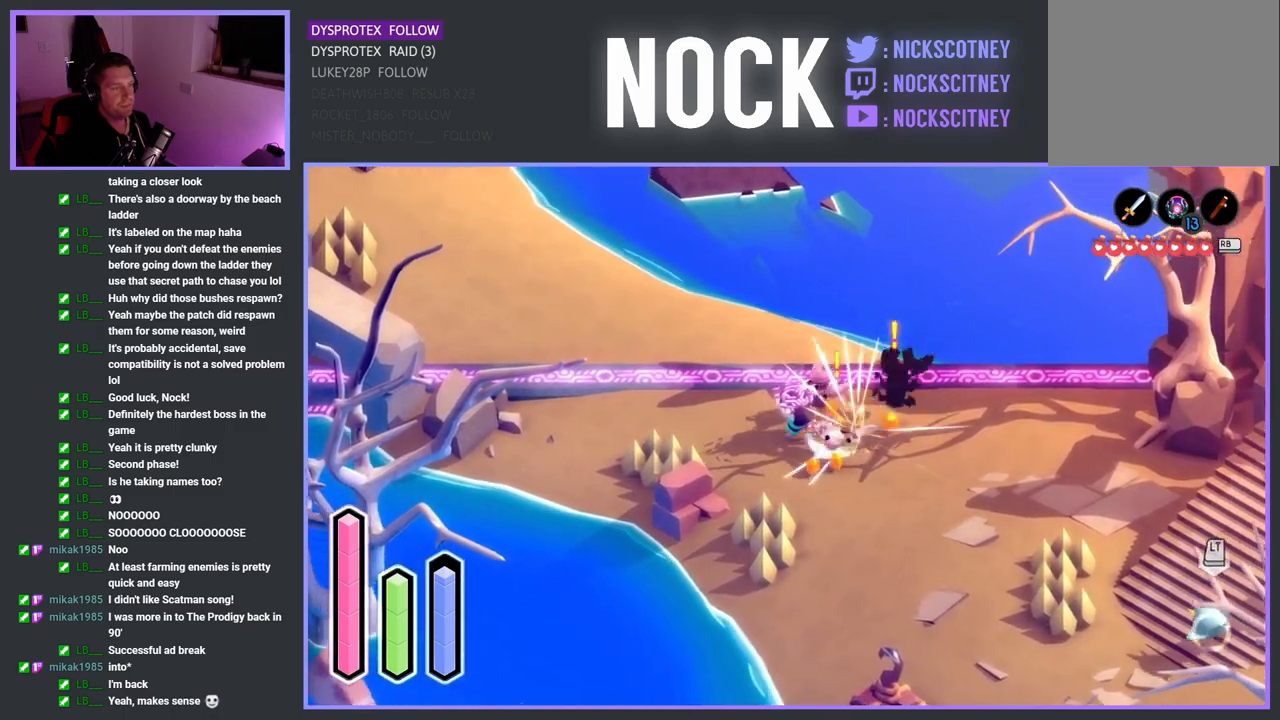
{"buttons": [], "left_stick": "down-right", "right_stick": "center", "events": [[200, "left_stick", "down-right"]]}
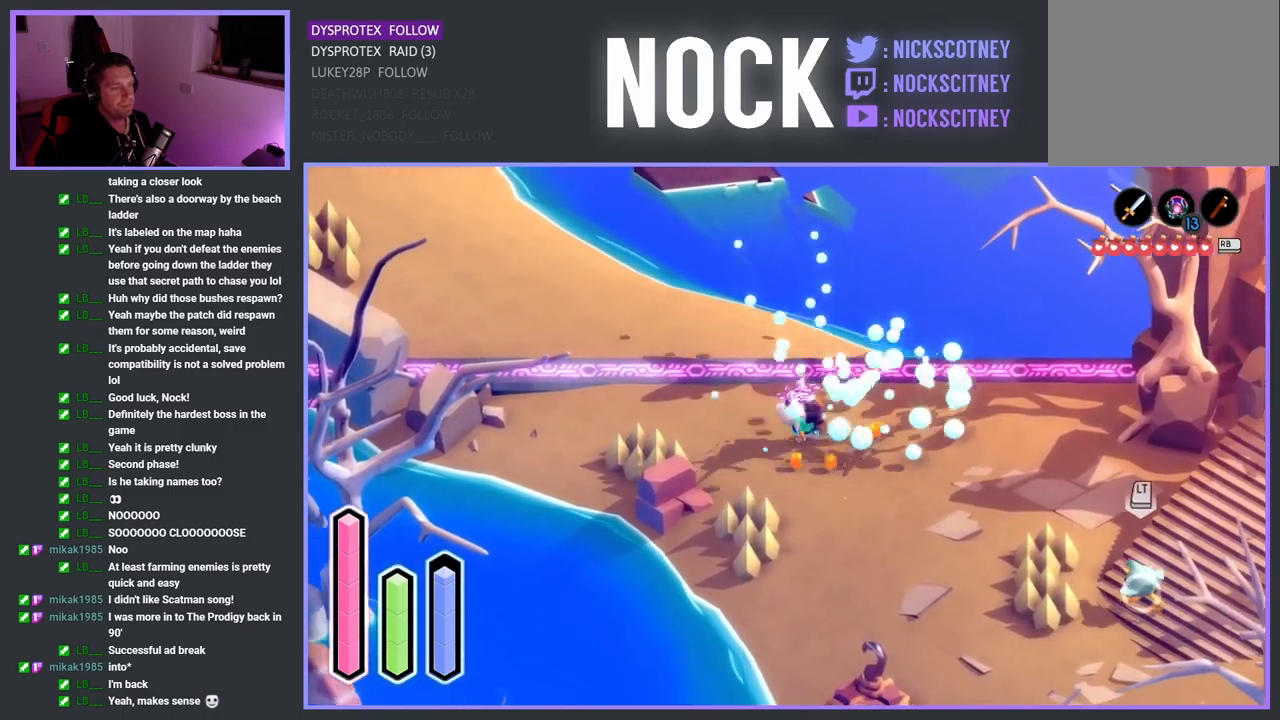
{"buttons": [], "left_stick": "down-right", "right_stick": "center", "events": []}
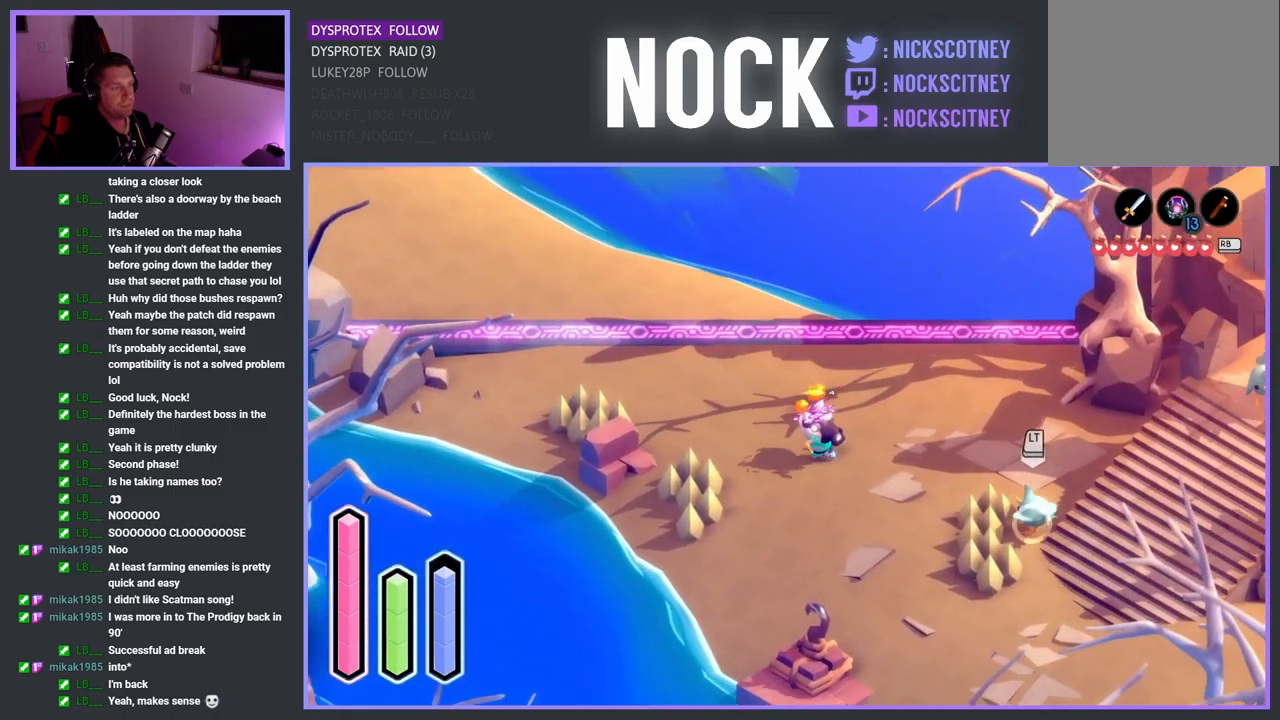
{"buttons": [], "left_stick": "down-right", "right_stick": "center", "events": [[67, "left_stick", "down-left"], [333, "left_stick", "down-right"]]}
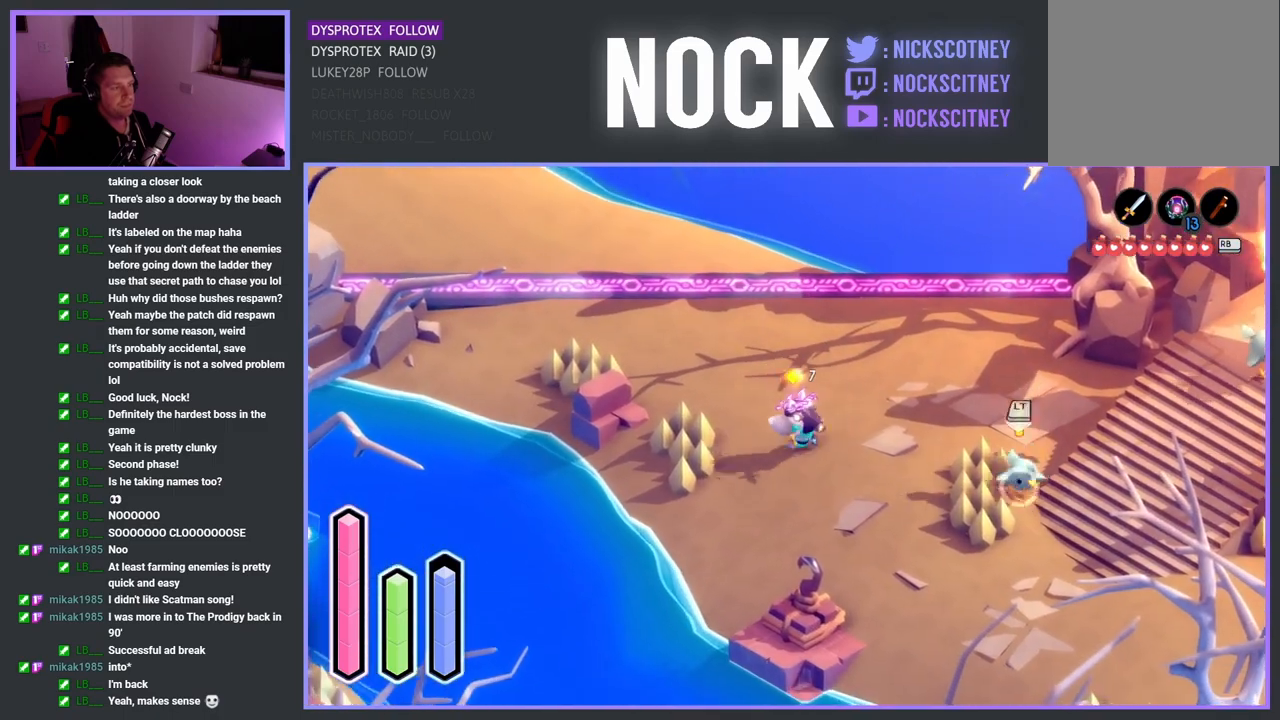
{"buttons": ["CROSS"], "left_stick": "down-right", "right_stick": "center", "events": [[267, "CROSS", "down"]]}
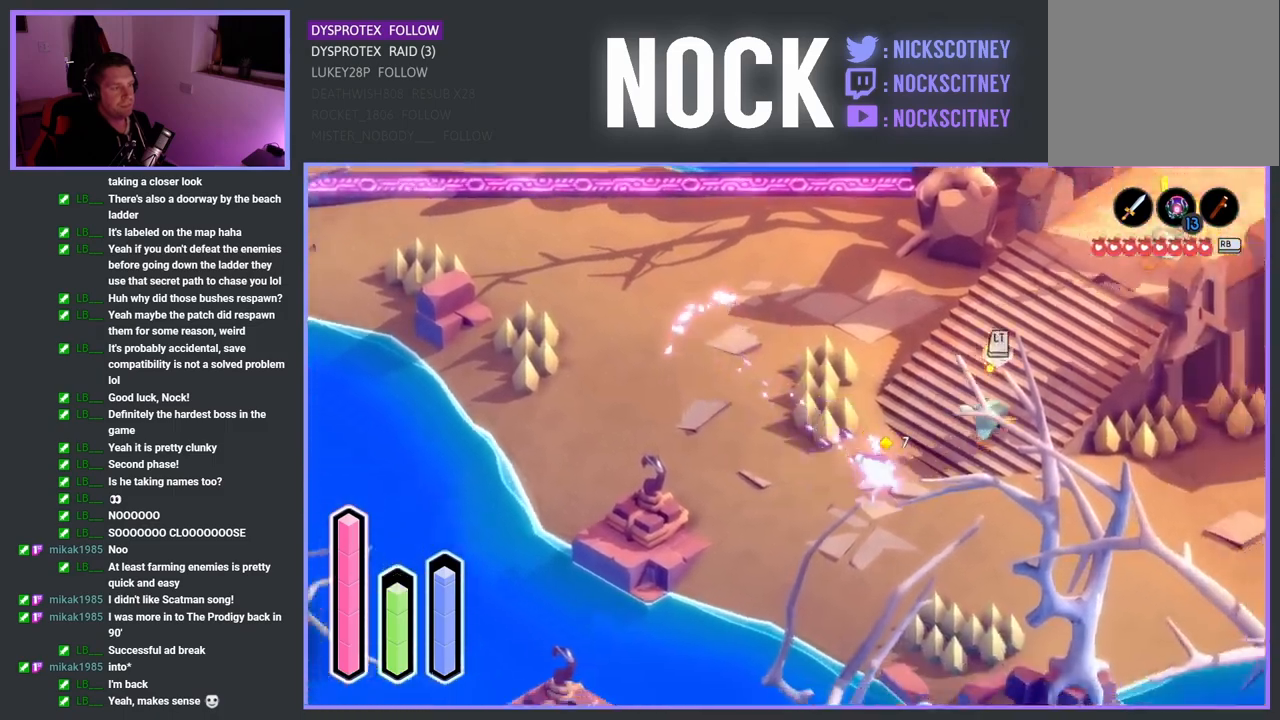
{"buttons": ["CROSS"], "left_stick": "up-right", "right_stick": "center", "events": [[217, "left_stick", "up-right"]]}
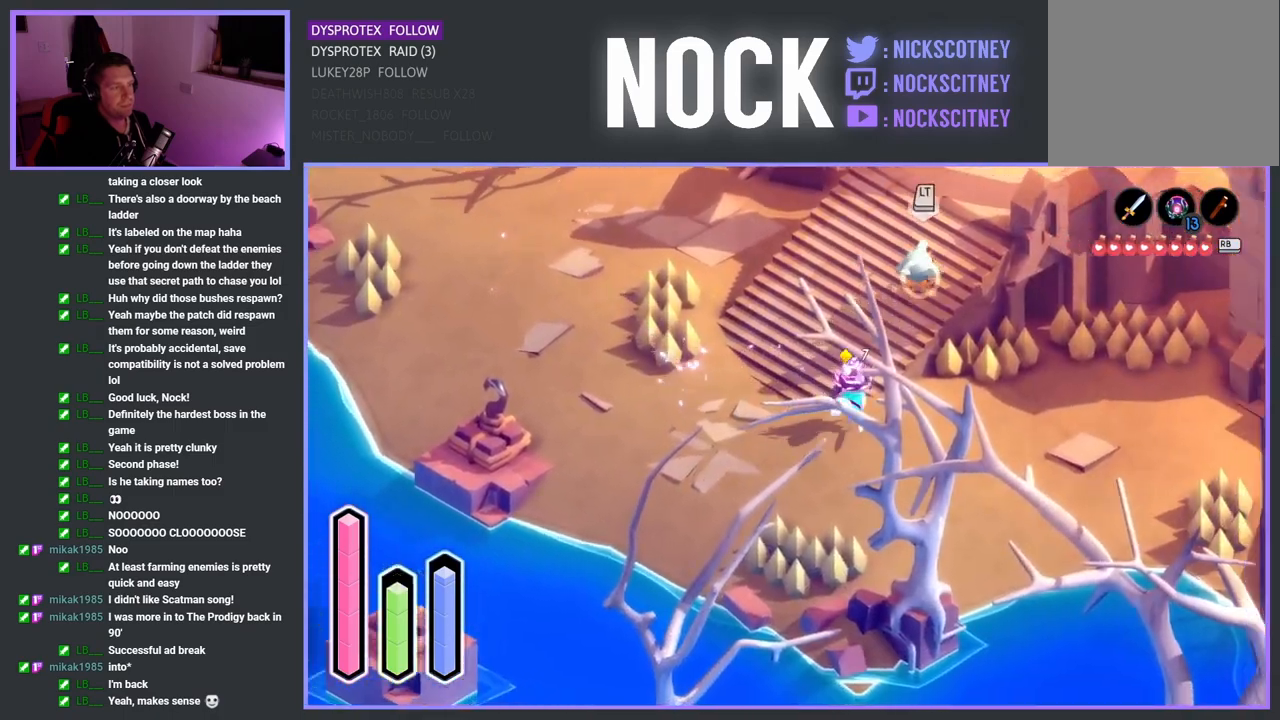
{"buttons": ["CROSS"], "left_stick": "up-right", "right_stick": "center", "events": [[200, "left_stick", "up"], [450, "left_stick", "up-right"]]}
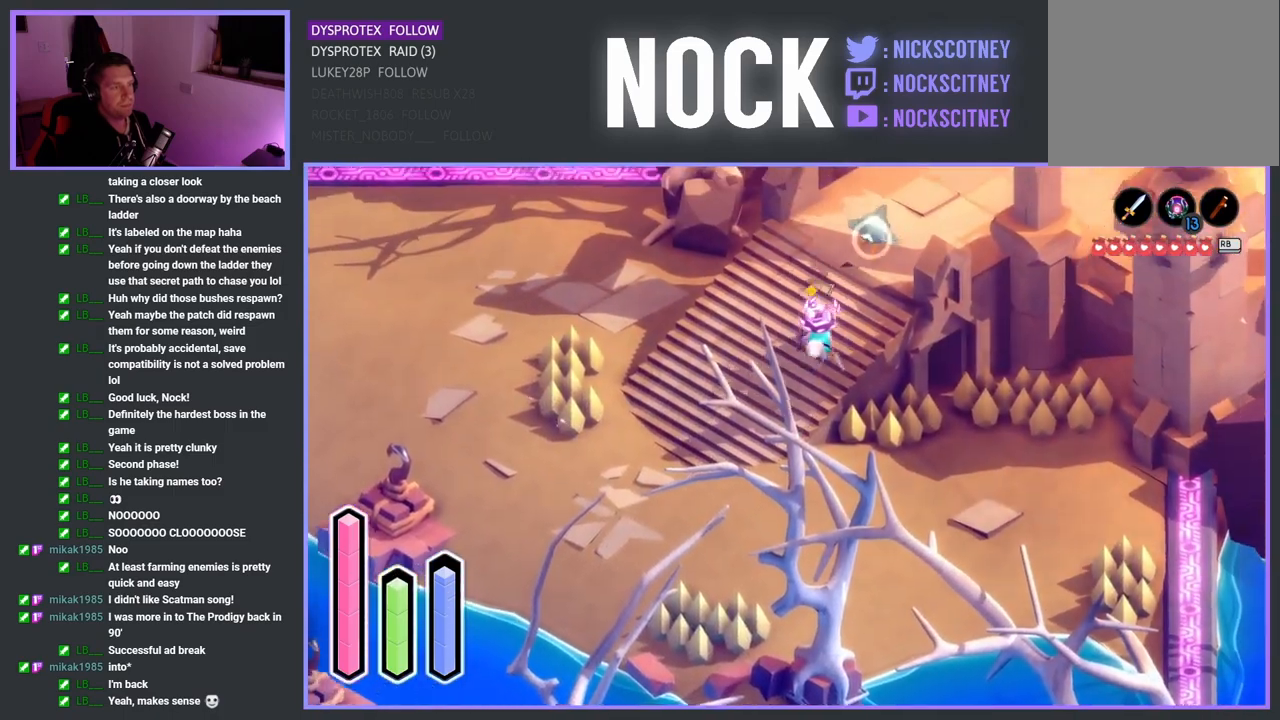
{"buttons": ["CROSS"], "left_stick": "up-right", "right_stick": "center", "events": []}
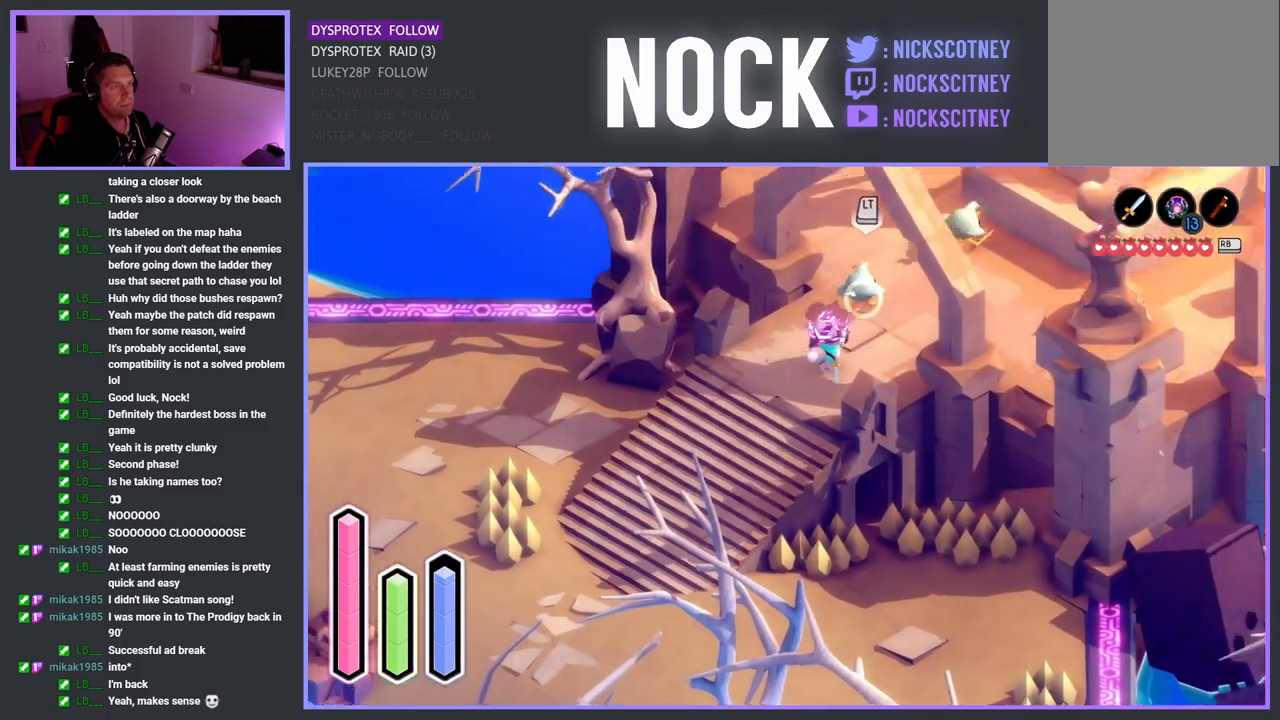
{"buttons": ["CROSS"], "left_stick": "up", "right_stick": "center", "events": [[417, "left_stick", "up"]]}
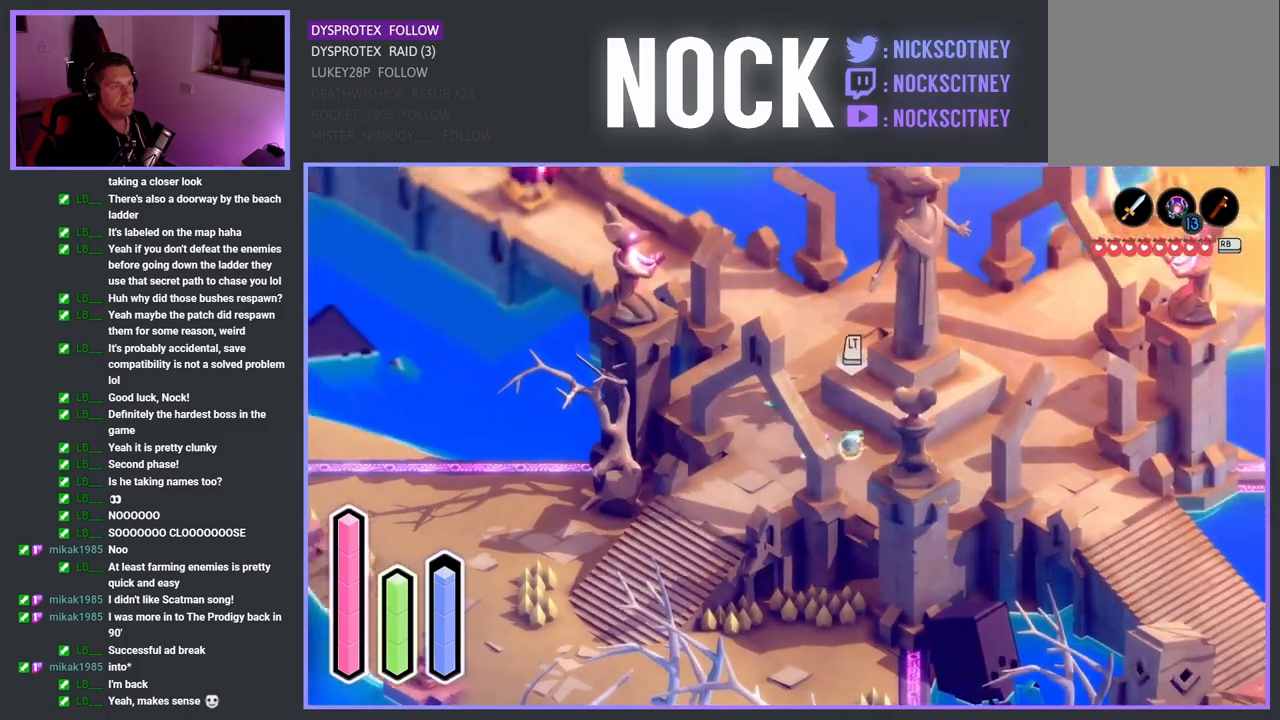
{"buttons": ["CROSS"], "left_stick": "up-right", "right_stick": "center", "events": [[200, "left_stick", "up-right"]]}
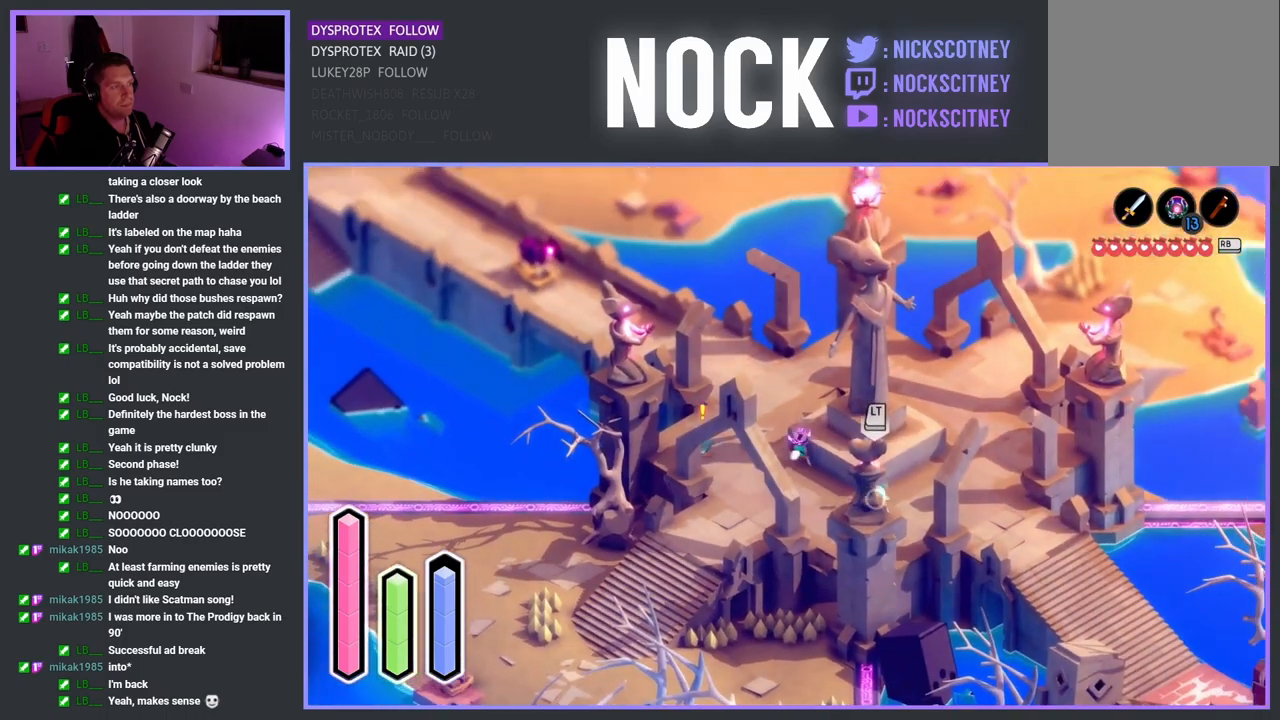
{"buttons": ["CROSS"], "left_stick": "up", "right_stick": "center", "events": [[317, "left_stick", "up"]]}
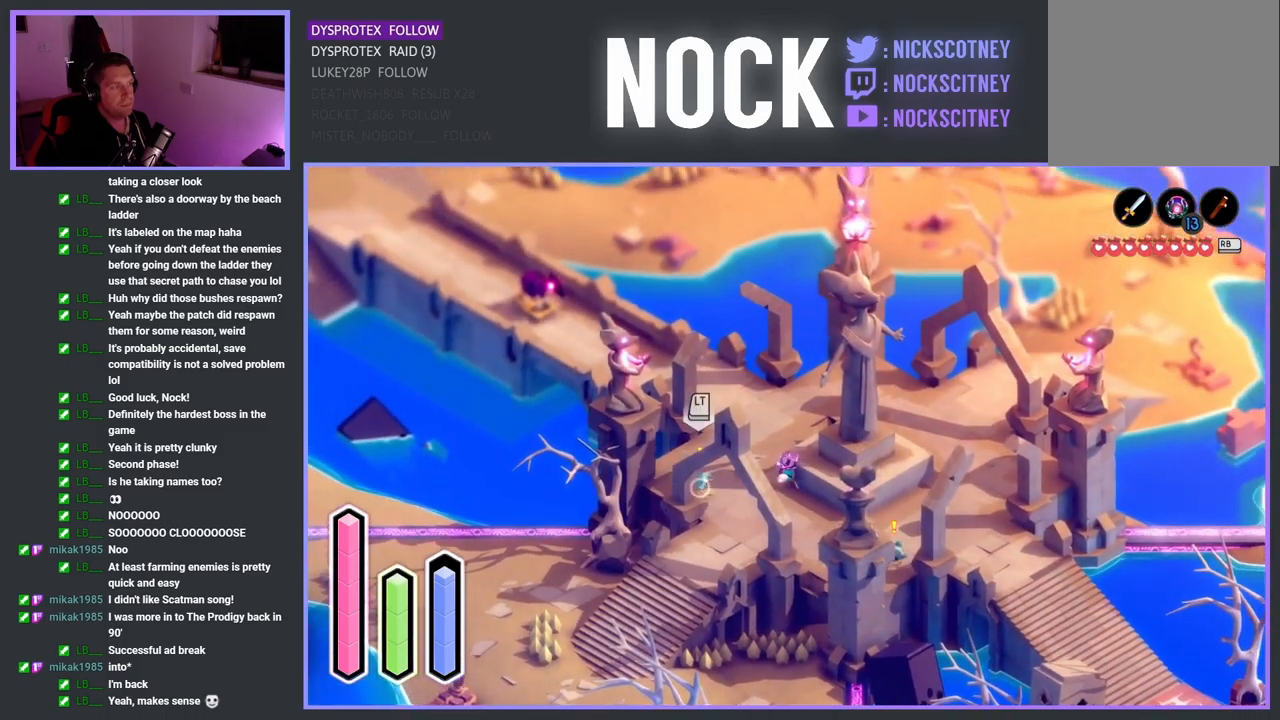
{"buttons": ["CROSS"], "left_stick": "up-left", "right_stick": "center", "events": [[100, "left_stick", "up-left"], [383, "left_stick", "up"], [500, "left_stick", "up-left"]]}
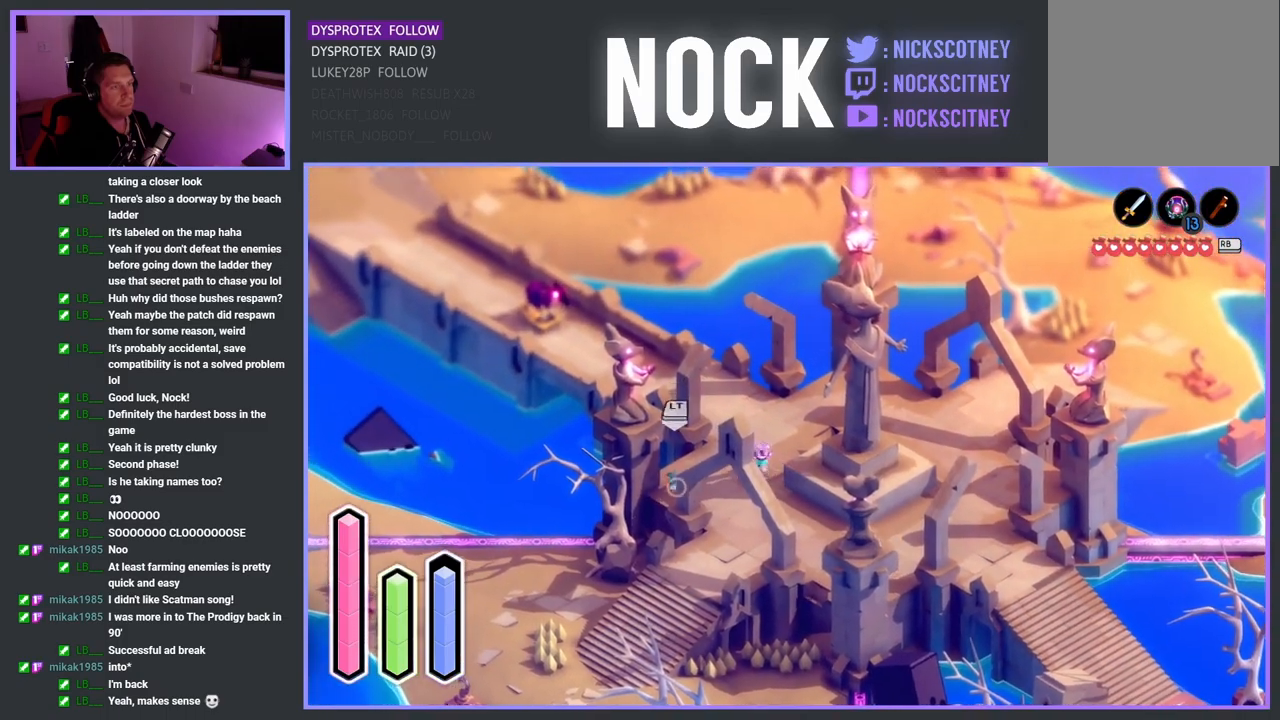
{"buttons": ["CROSS"], "left_stick": "up-left", "right_stick": "center", "events": [[200, "left_stick", "up-right"], [450, "left_stick", "up-left"]]}
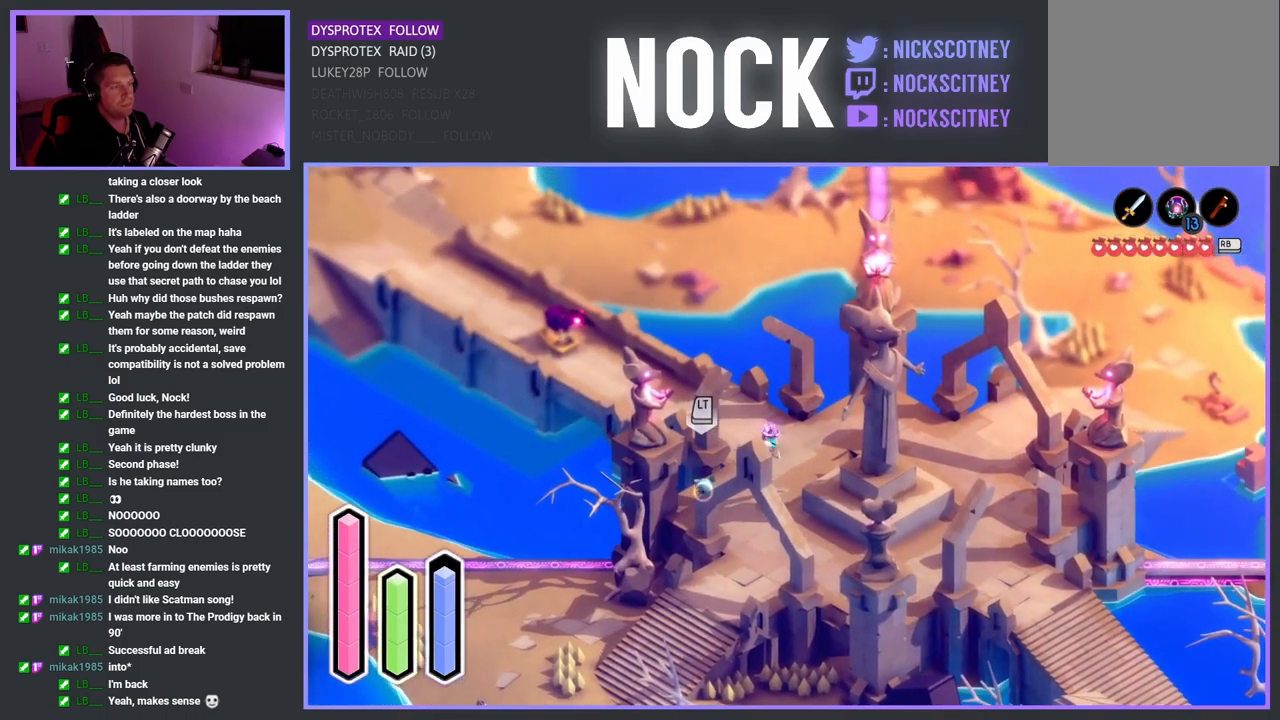
{"buttons": ["L2"], "left_stick": "up-left", "right_stick": "center", "events": [[117, "CROSS", "up"], [133, "L2", "down"], [250, "CIRCLE", "down"], [383, "CIRCLE", "up"]]}
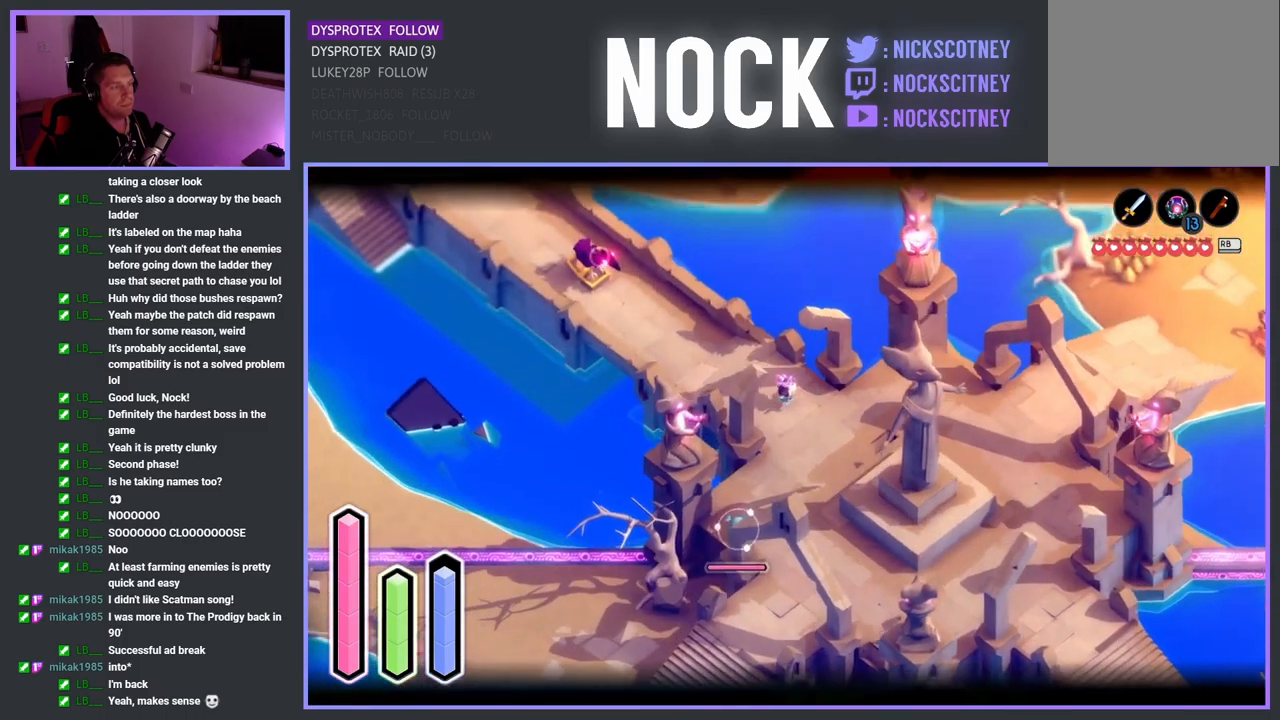
{"buttons": ["L2"], "left_stick": "up-left", "right_stick": "center", "events": []}
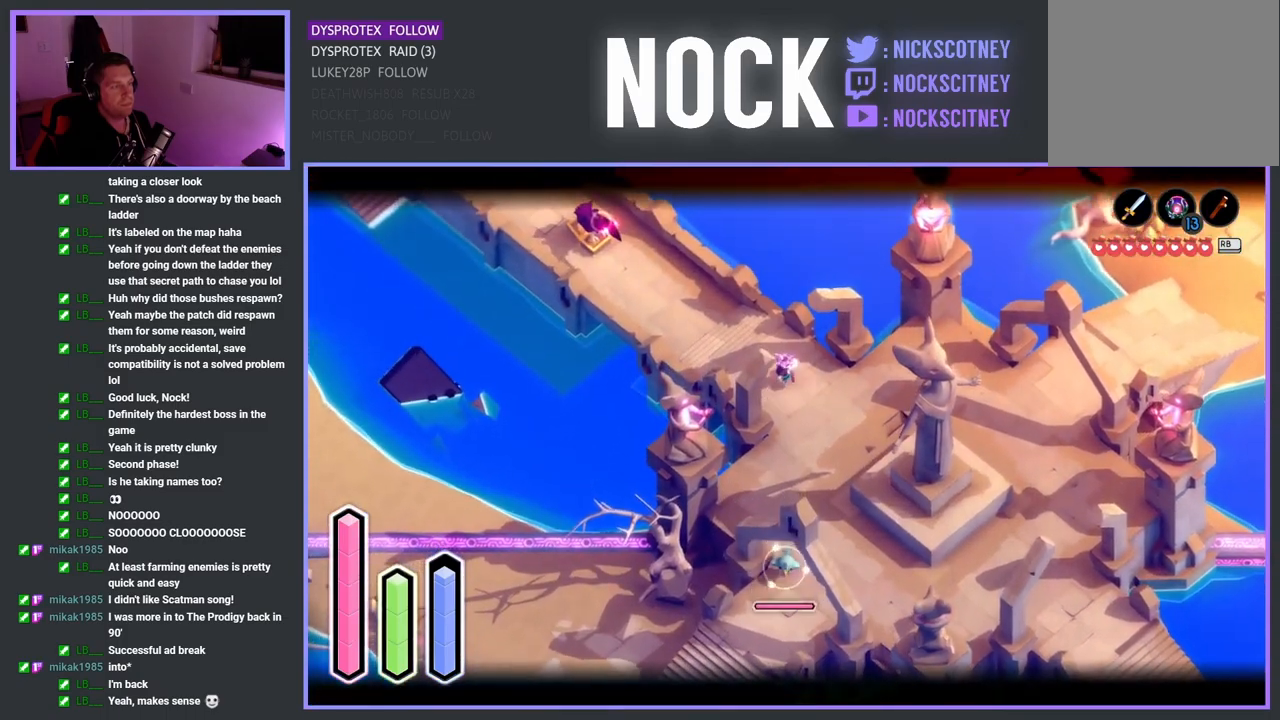
{"buttons": ["CROSS"], "left_stick": "right", "right_stick": "center", "events": [[67, "L2", "up"], [100, "left_stick", "center"], [267, "left_stick", "right"], [450, "CROSS", "down"]]}
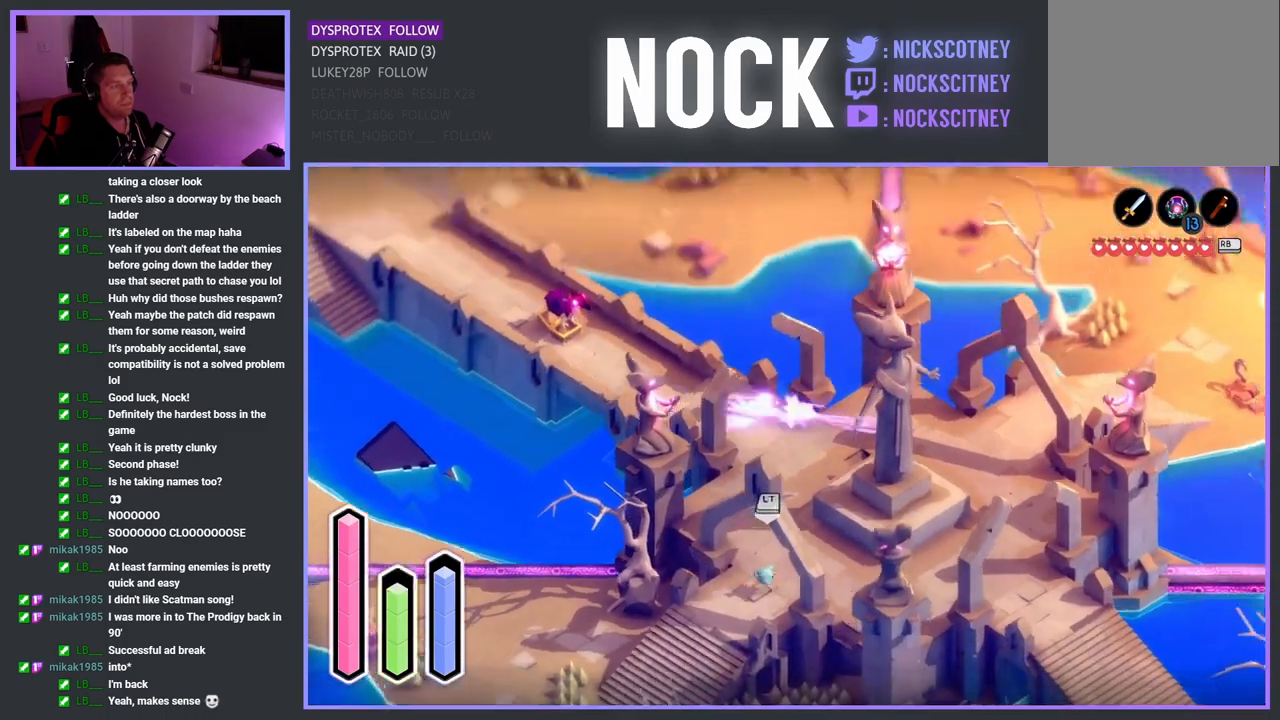
{"buttons": ["CROSS"], "left_stick": "up-right", "right_stick": "center", "events": [[250, "left_stick", "up-right"]]}